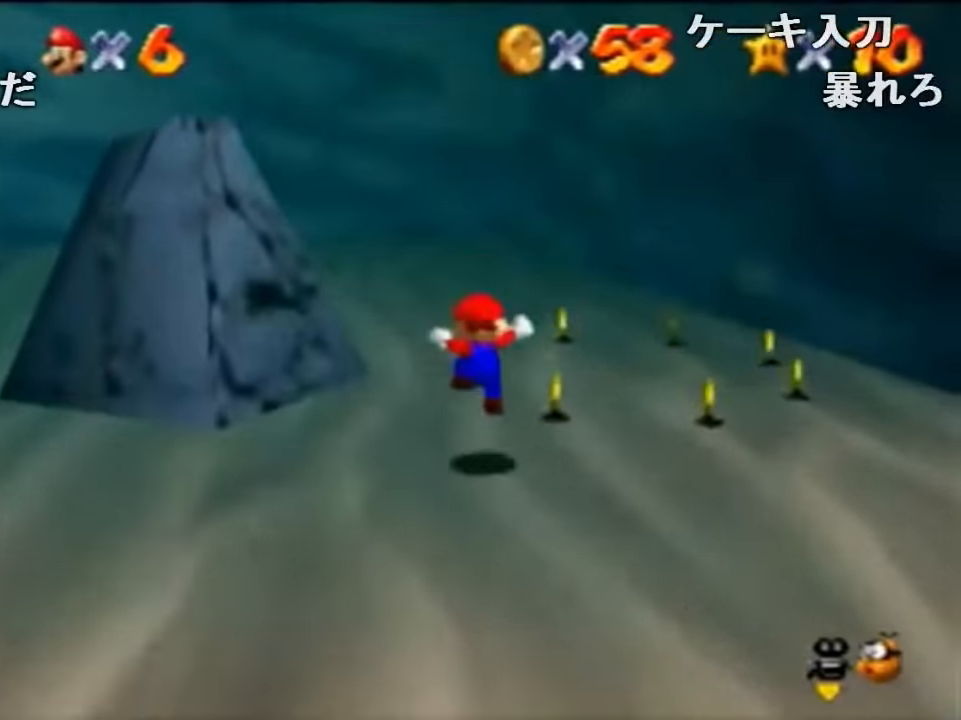
Gameplay with a controller (Nintendo layout); each line is a JSON object with the inputs held at the frame after it. "events" lists button and stick changes between this image and that frame as [ms after this image, input, new state], when the widget could be followed in between. Not read: L1 L3 R1 R3.
{"buttons": ["C_LEFT"], "left_stick": "up-right", "events": [[200, "Z", "up"], [234, "C_LEFT", "up"], [267, "C_LEFT", "down"], [434, "C_LEFT", "up"], [467, "C_LEFT", "down"], [500, "left_stick", "up-right"]]}
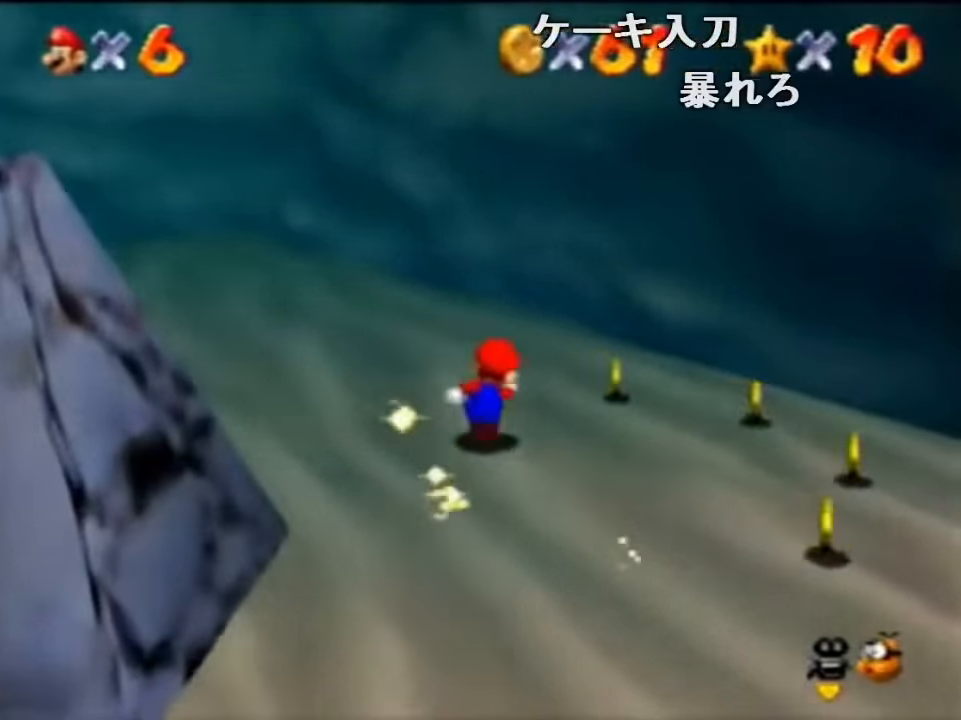
{"buttons": [], "left_stick": "right", "events": [[67, "C_LEFT", "up"], [100, "C_LEFT", "down"], [200, "C_LEFT", "up"], [200, "left_stick", "right"], [234, "C_LEFT", "down"], [434, "C_LEFT", "up"]]}
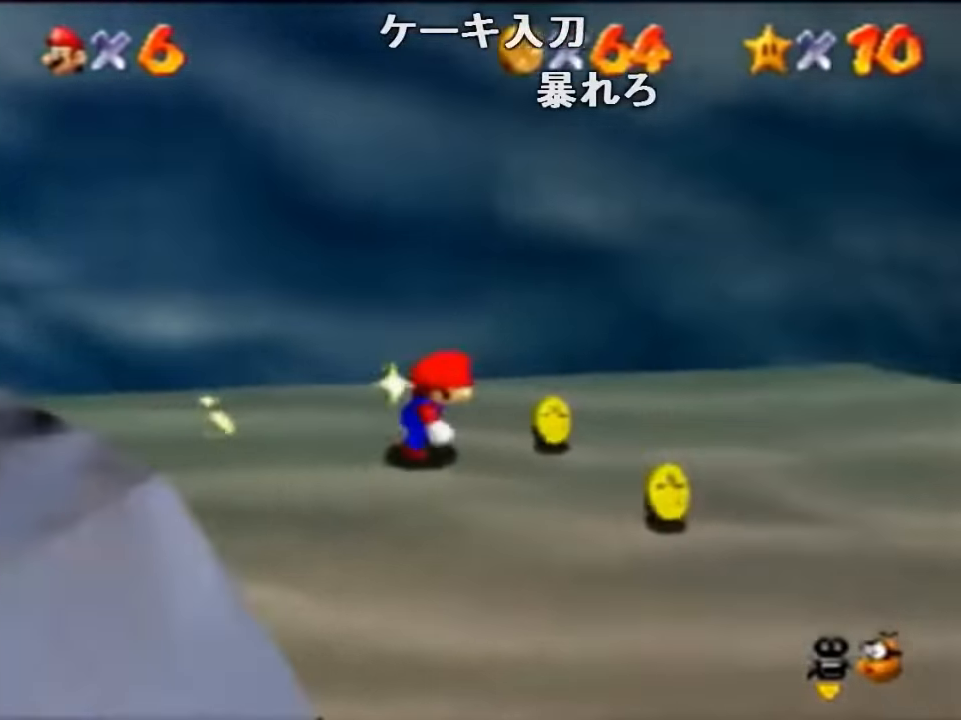
{"buttons": [], "left_stick": "right", "events": [[200, "B", "down"], [367, "B", "up"]]}
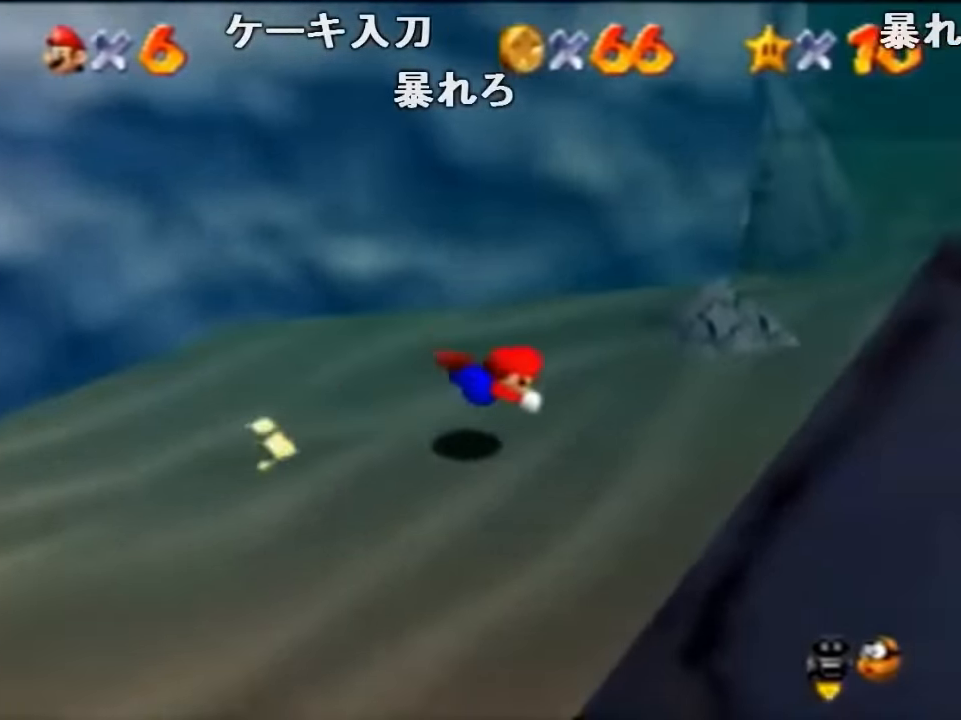
{"buttons": [], "left_stick": "up", "events": [[34, "left_stick", "up-right"], [67, "A", "down"], [67, "B", "down"], [134, "A", "up"], [167, "B", "up"], [500, "left_stick", "up"]]}
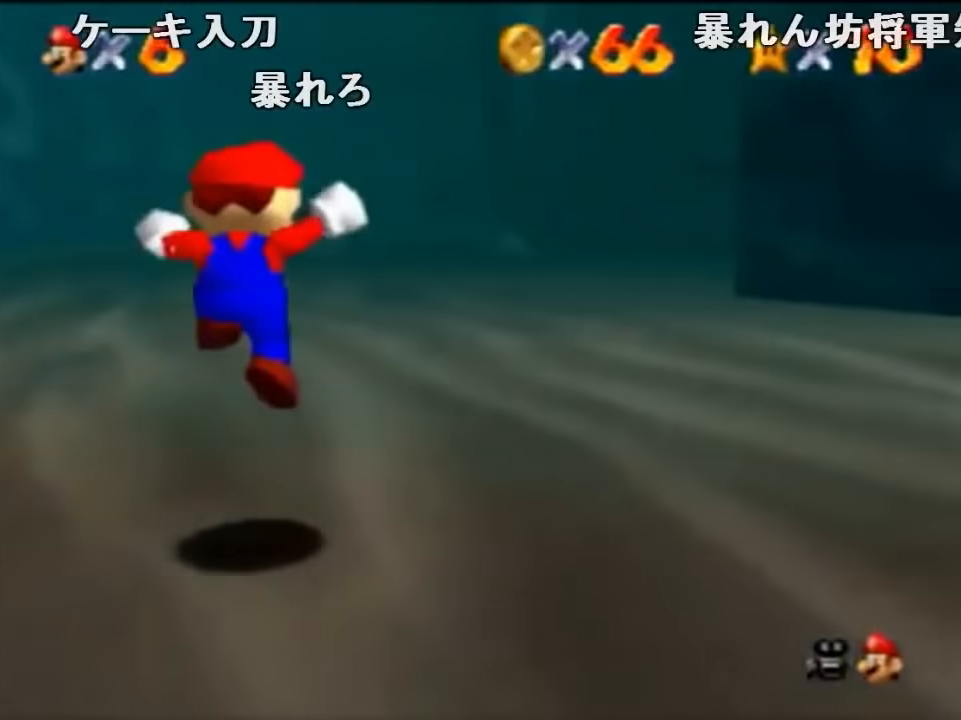
{"buttons": [], "left_stick": "up", "events": [[167, "B", "down"], [234, "B", "up"]]}
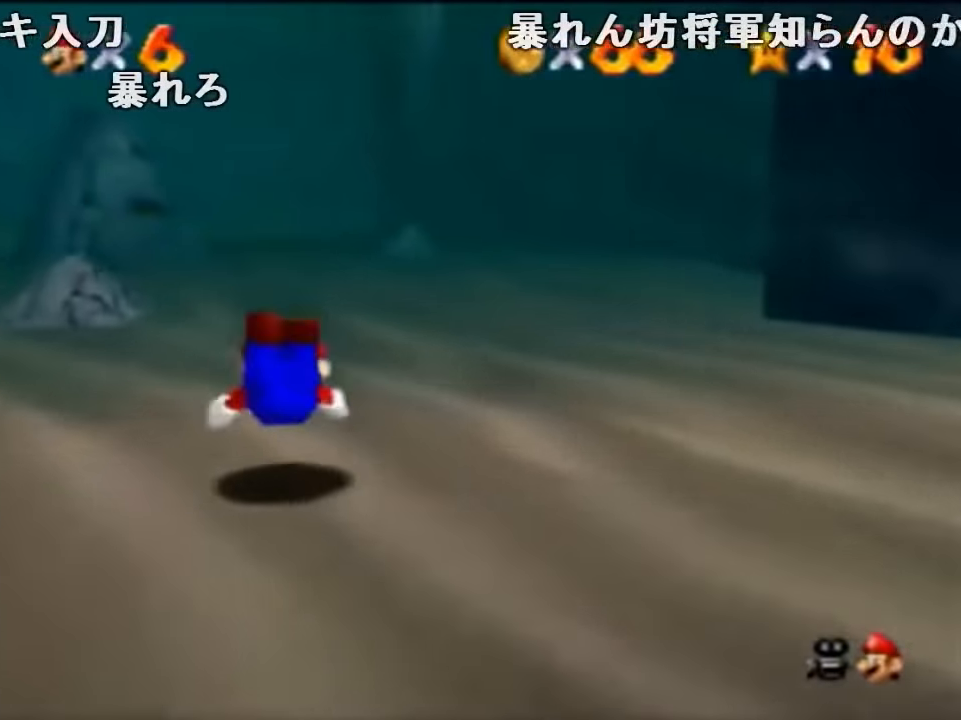
{"buttons": [], "left_stick": "up", "events": [[67, "A", "down"], [67, "B", "down"], [100, "A", "up"], [167, "B", "up"]]}
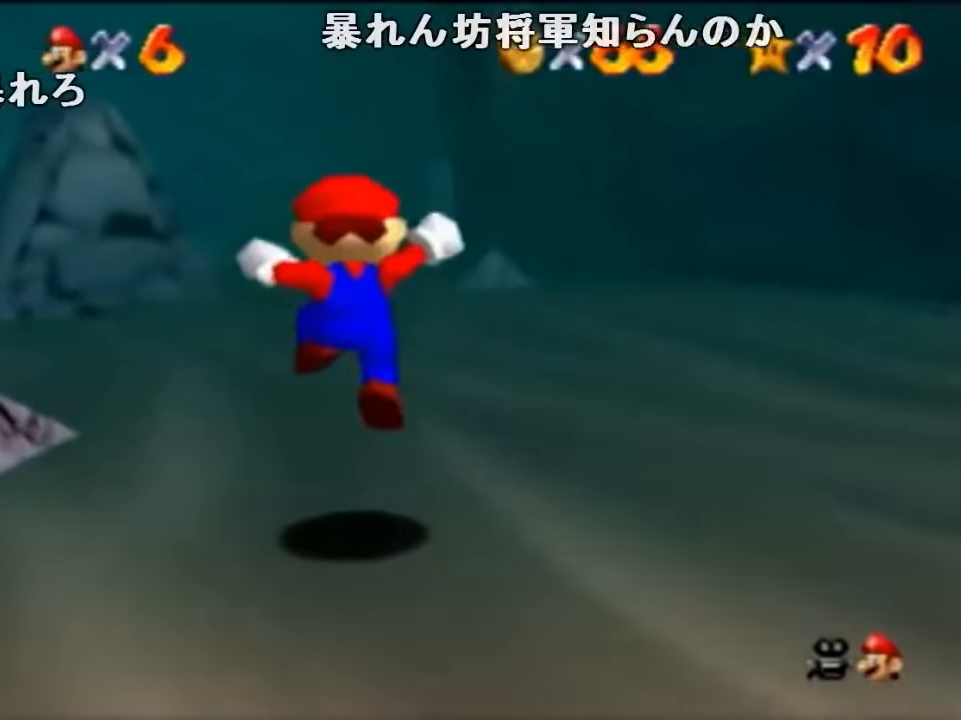
{"buttons": ["A", "B"], "left_stick": "up", "events": [[100, "B", "down"], [234, "B", "up"], [500, "A", "down"], [500, "B", "down"]]}
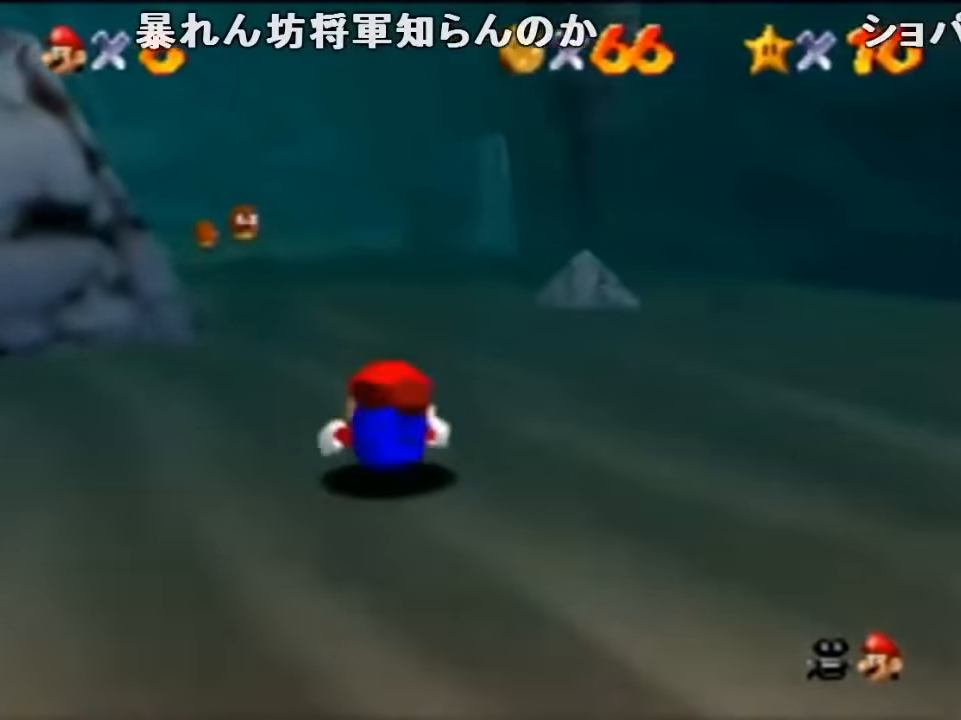
{"buttons": [], "left_stick": "up", "events": [[67, "A", "up"], [67, "B", "up"]]}
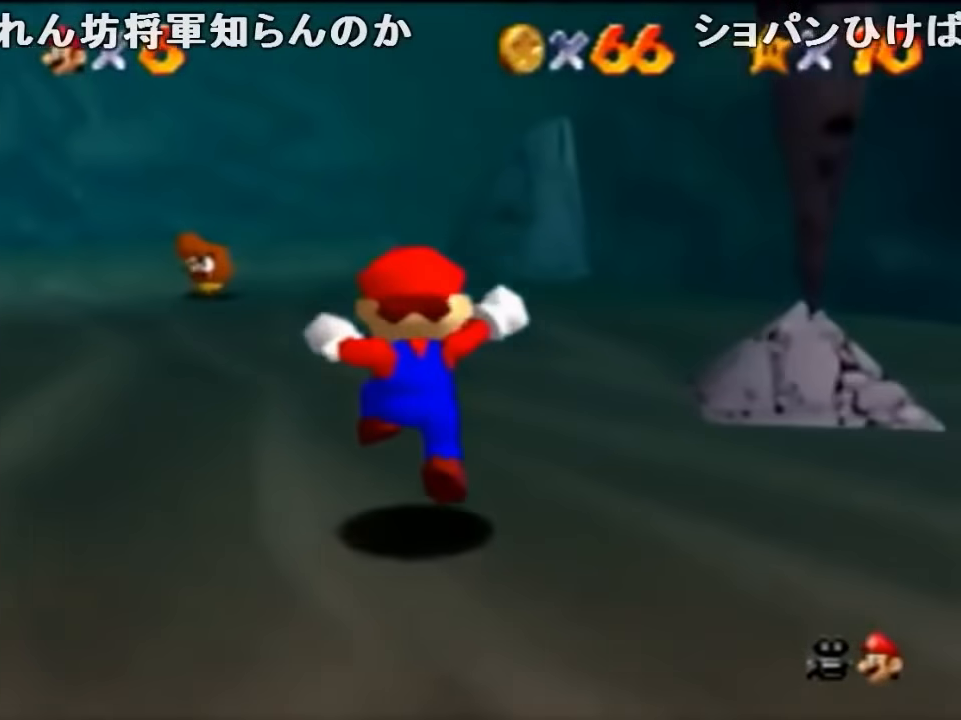
{"buttons": [], "left_stick": "up", "events": [[67, "B", "down"], [134, "B", "up"], [434, "A", "down"], [434, "B", "down"], [500, "A", "up"], [500, "B", "up"]]}
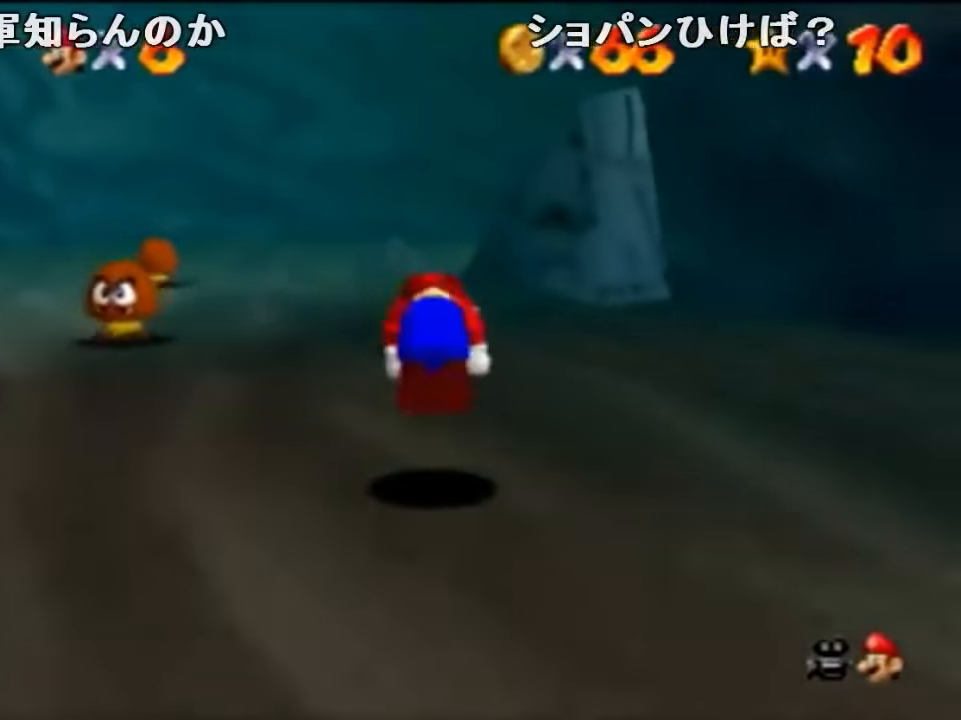
{"buttons": ["B"], "left_stick": "up", "events": [[500, "B", "down"]]}
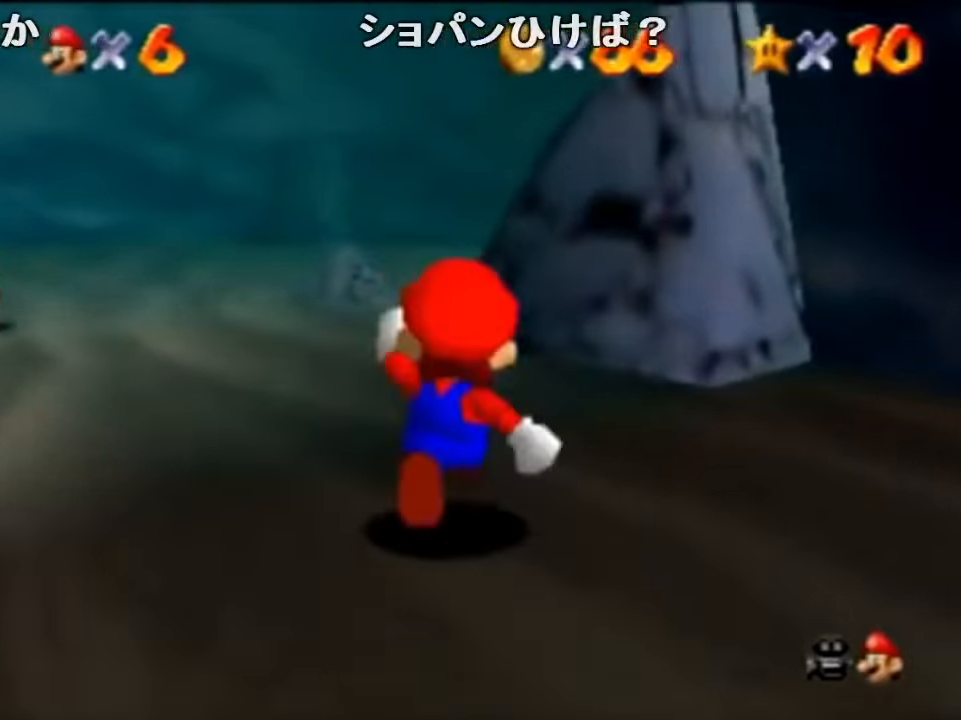
{"buttons": [], "left_stick": "up", "events": [[100, "B", "up"], [366, "A", "down"], [366, "B", "down"], [433, "A", "up"], [466, "B", "up"]]}
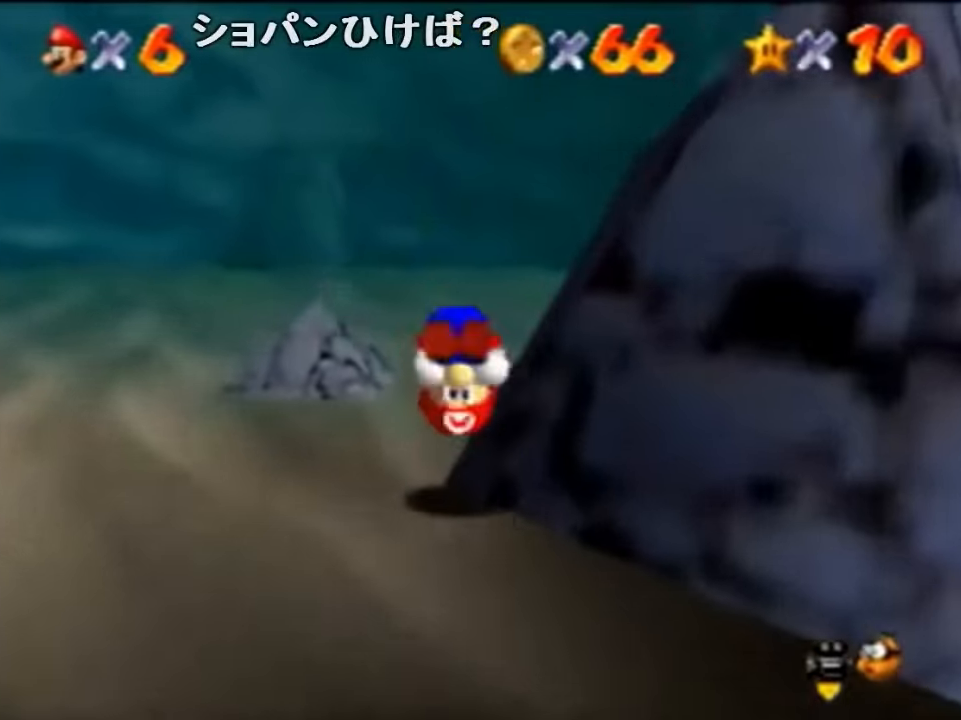
{"buttons": ["C_LEFT"], "left_stick": "up-right", "events": [[66, "C_LEFT", "down"], [133, "C_LEFT", "up"], [200, "C_LEFT", "down"], [266, "C_LEFT", "up"], [333, "C_LEFT", "down"], [366, "left_stick", "up-right"]]}
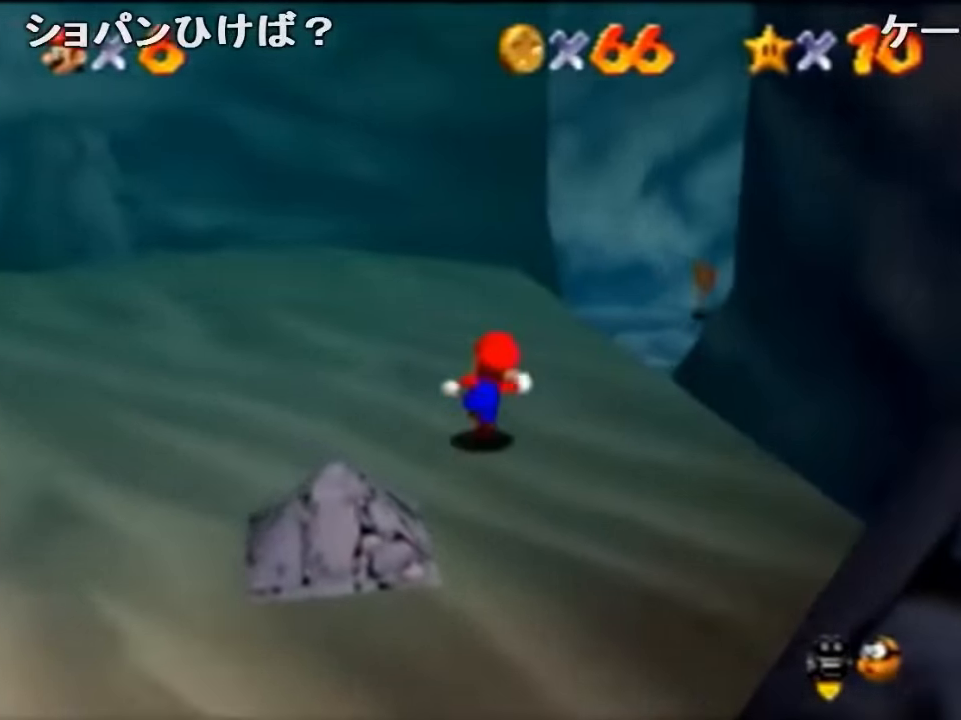
{"buttons": [], "left_stick": "up-right", "events": [[66, "C_LEFT", "up"], [133, "B", "down"], [233, "B", "up"]]}
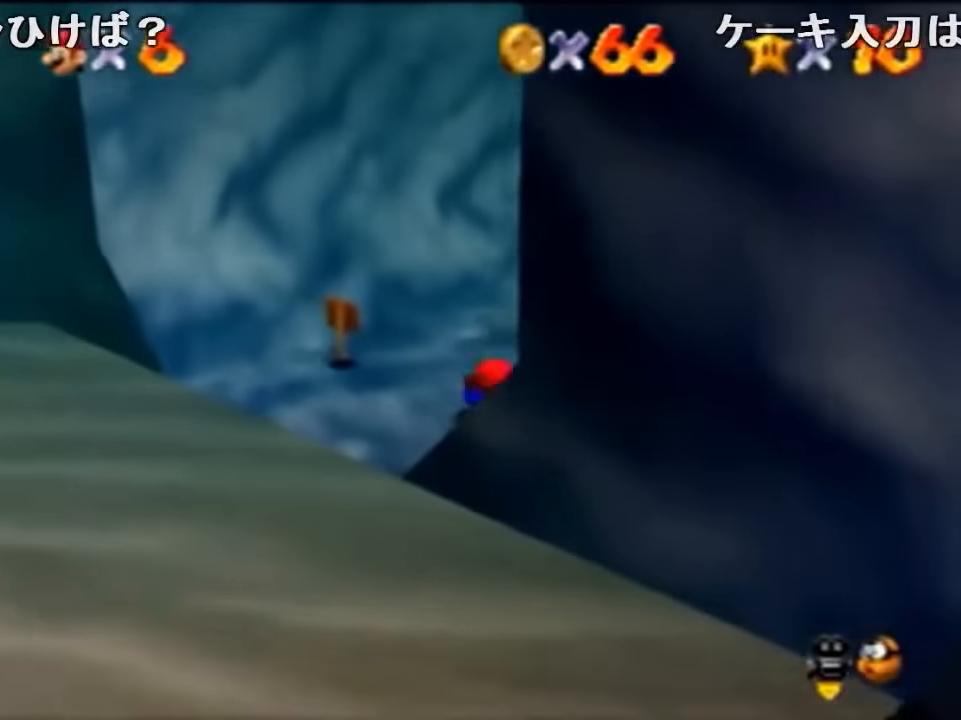
{"buttons": ["C_RIGHT"], "left_stick": "up-right", "events": [[33, "A", "down"], [33, "B", "down"], [133, "A", "up"], [133, "B", "up"], [200, "C_RIGHT", "down"], [266, "C_RIGHT", "up"], [366, "C_RIGHT", "down"], [400, "C_RIGHT", "up"], [500, "C_RIGHT", "down"]]}
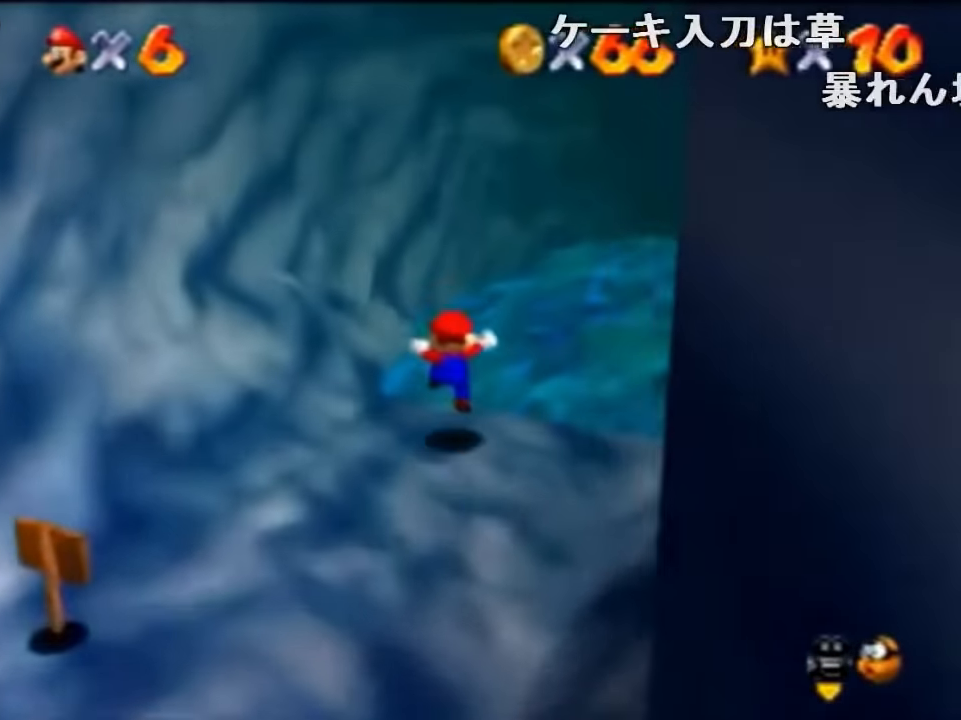
{"buttons": ["Z"], "left_stick": "up-right", "events": [[133, "C_RIGHT", "up"], [233, "Z", "down"], [333, "A", "down"], [433, "A", "up"]]}
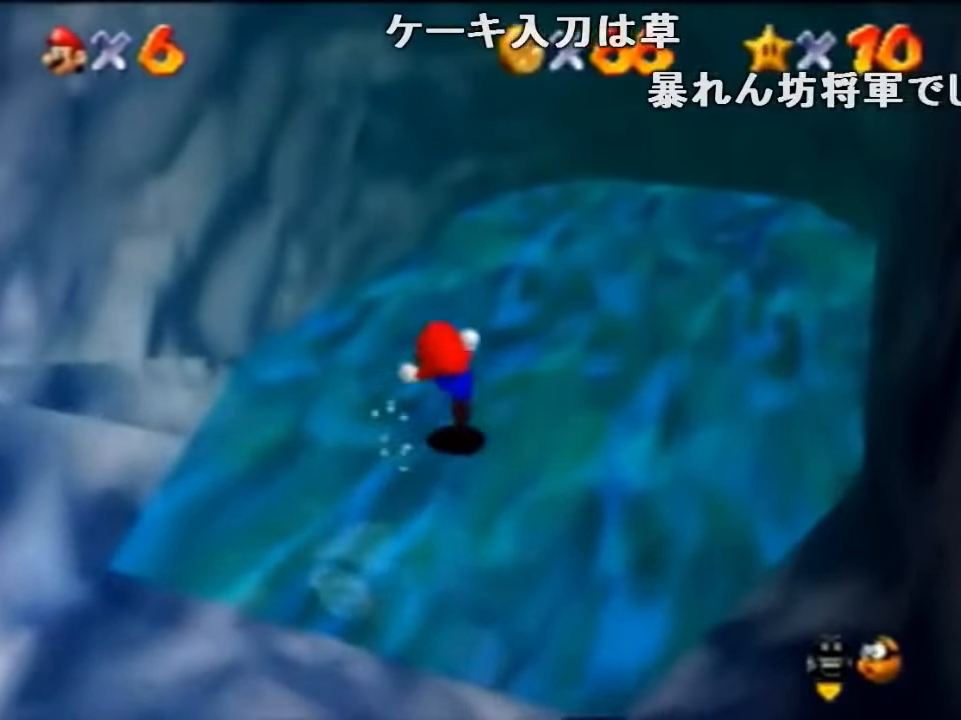
{"buttons": ["Z"], "left_stick": "up-right", "events": [[33, "C_RIGHT", "down"], [133, "C_RIGHT", "up"], [200, "C_RIGHT", "down"], [300, "C_RIGHT", "up"], [366, "C_RIGHT", "down"], [466, "C_RIGHT", "up"]]}
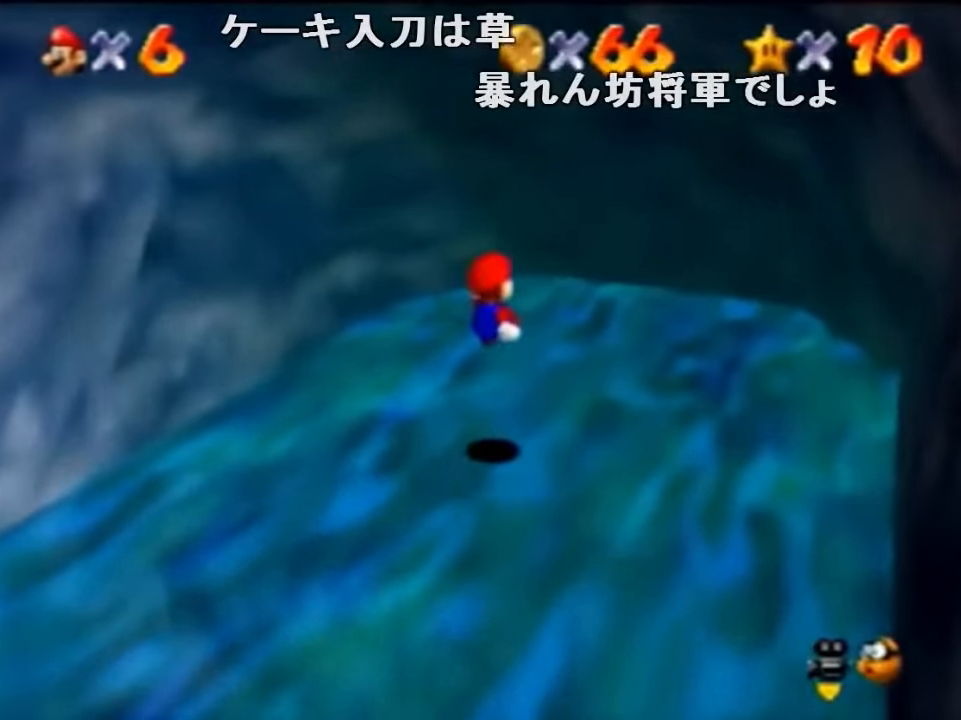
{"buttons": ["Z", "C_LEFT"], "left_stick": "up", "events": [[133, "C_RIGHT", "down"], [133, "left_stick", "up"], [366, "C_RIGHT", "up"], [400, "C_LEFT", "down"]]}
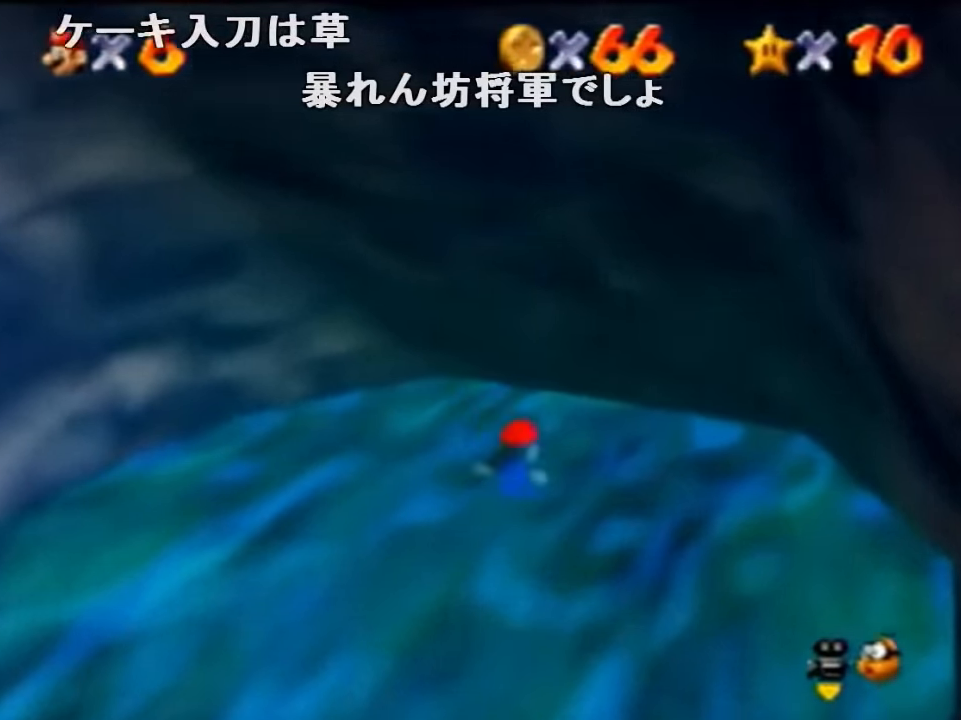
{"buttons": ["A", "C_LEFT"], "left_stick": "center", "events": [[133, "Z", "up"], [133, "left_stick", "center"], [333, "A", "down"]]}
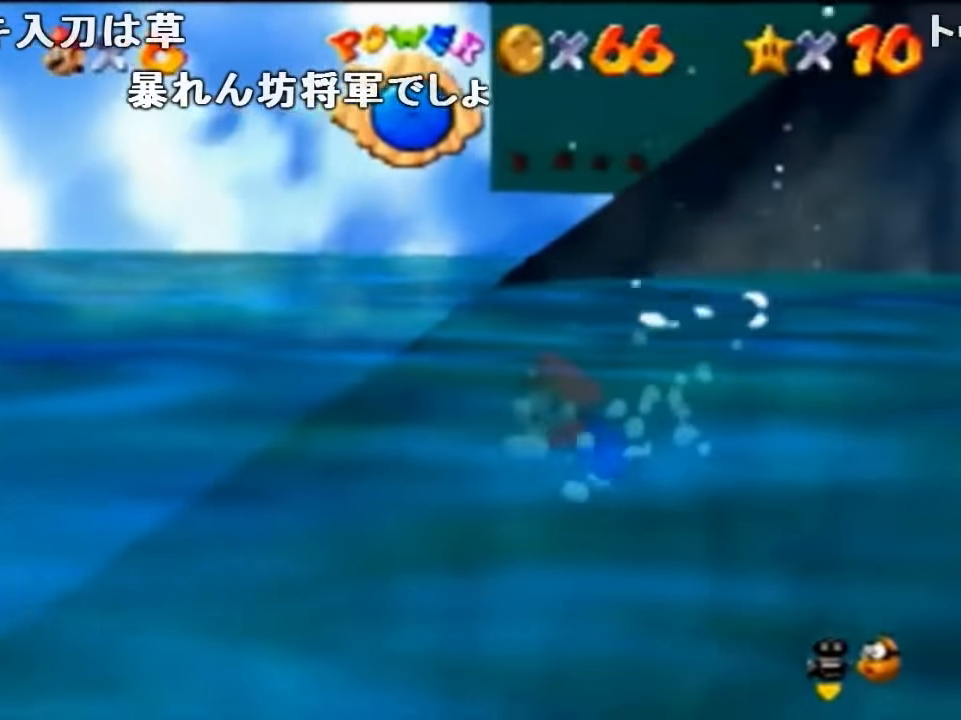
{"buttons": ["A", "C_LEFT"], "left_stick": "center", "events": [[100, "A", "up"], [366, "A", "down"]]}
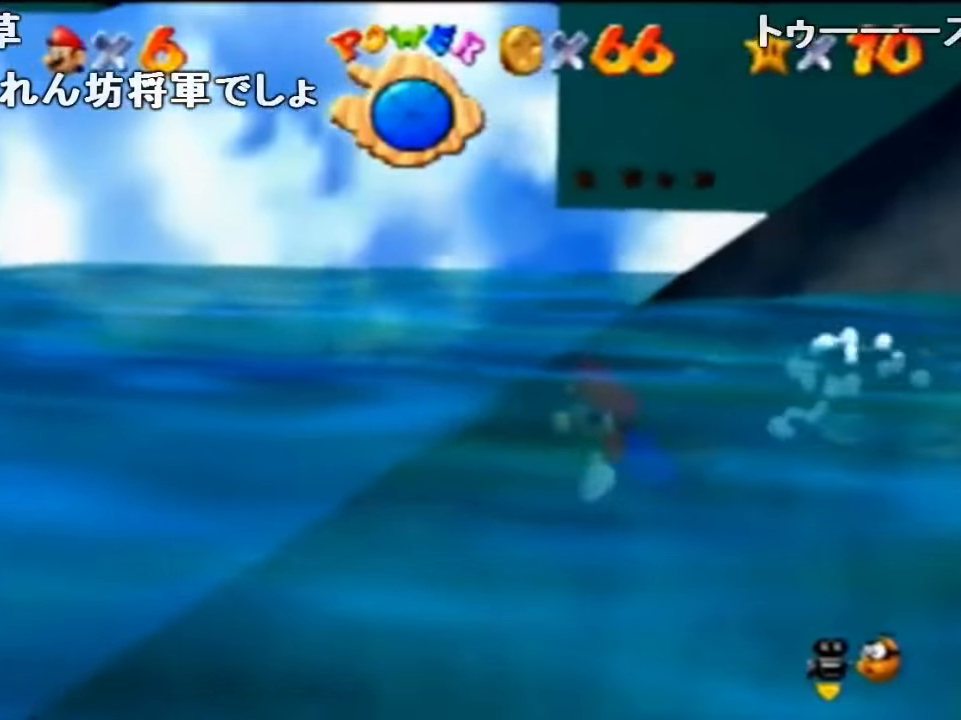
{"buttons": ["C_LEFT"], "left_stick": "center", "events": [[133, "A", "up"]]}
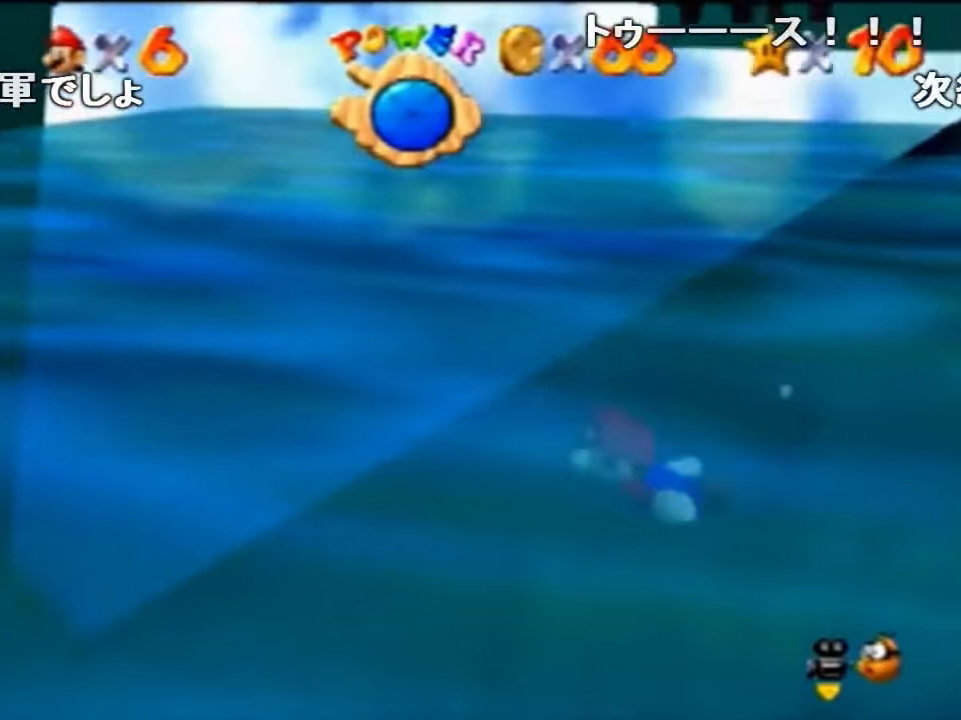
{"buttons": ["C_LEFT"], "left_stick": "center", "events": [[33, "A", "down"], [366, "A", "up"]]}
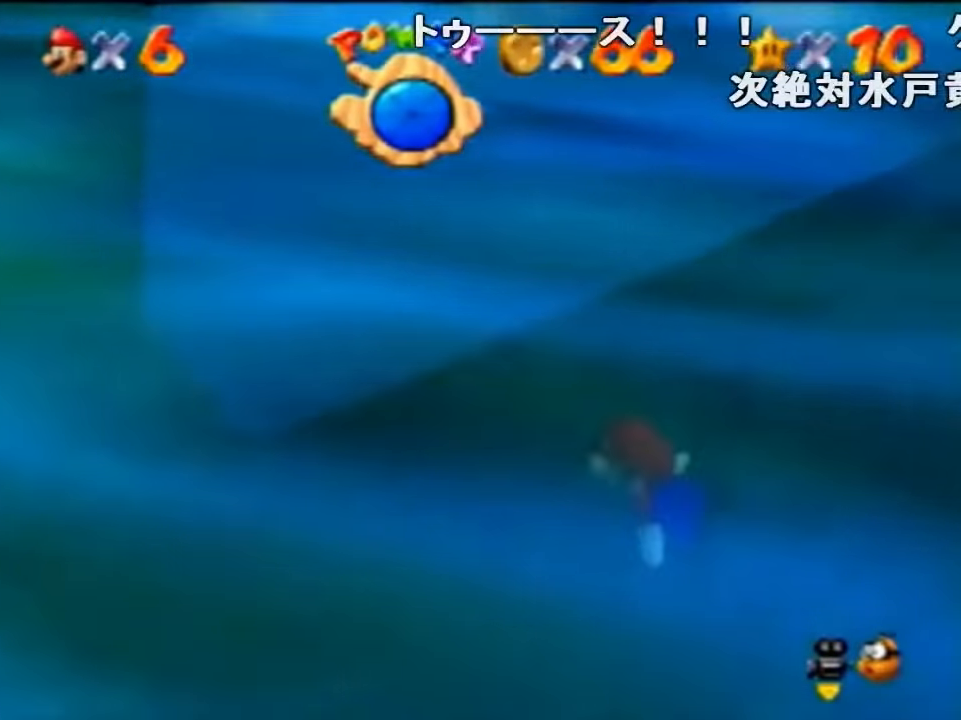
{"buttons": ["A", "C_LEFT"], "left_stick": "center", "events": [[234, "A", "down"]]}
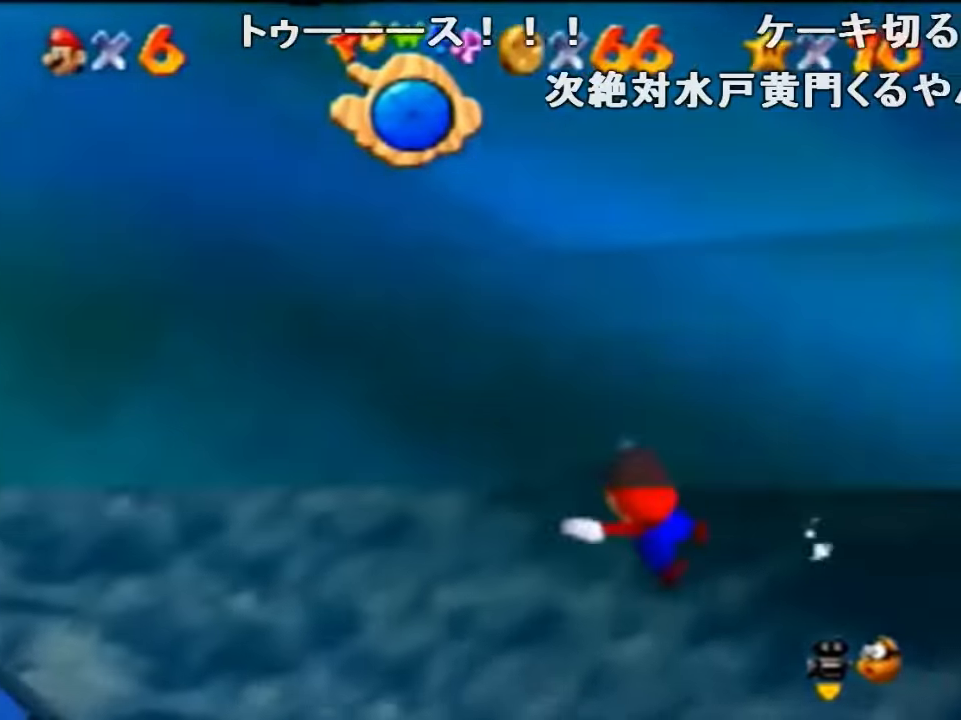
{"buttons": ["A", "C_LEFT"], "left_stick": "down", "events": [[67, "A", "up"], [167, "left_stick", "down"], [367, "A", "down"]]}
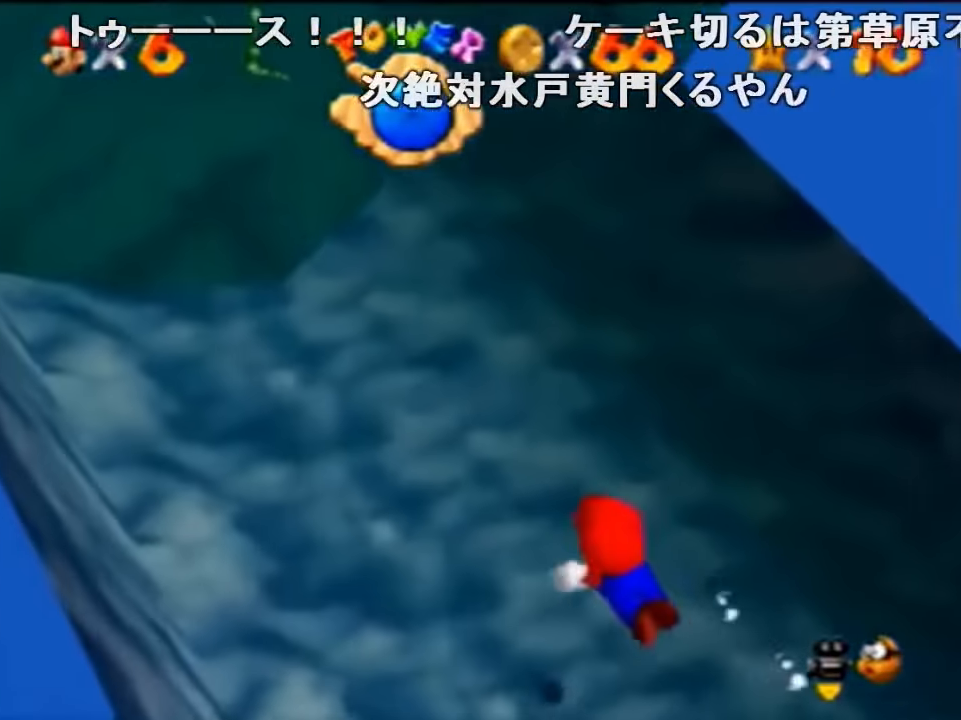
{"buttons": [], "left_stick": "right", "events": [[100, "C_LEFT", "up"], [100, "left_stick", "center"], [134, "A", "up"], [434, "left_stick", "right"]]}
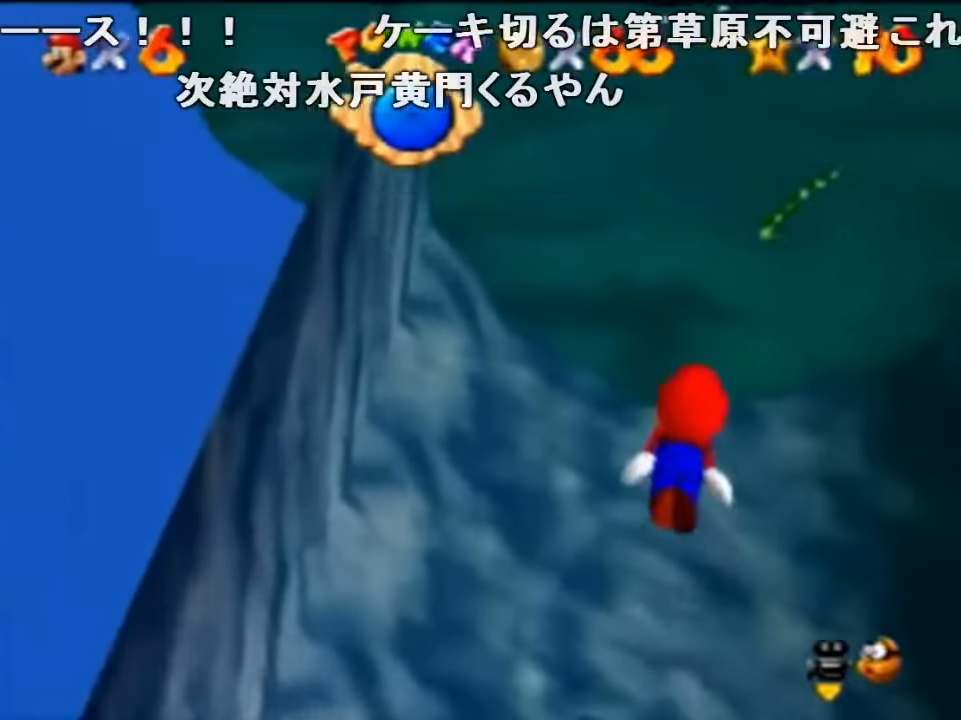
{"buttons": [], "left_stick": "center", "events": [[67, "A", "down"], [400, "A", "up"], [467, "left_stick", "center"]]}
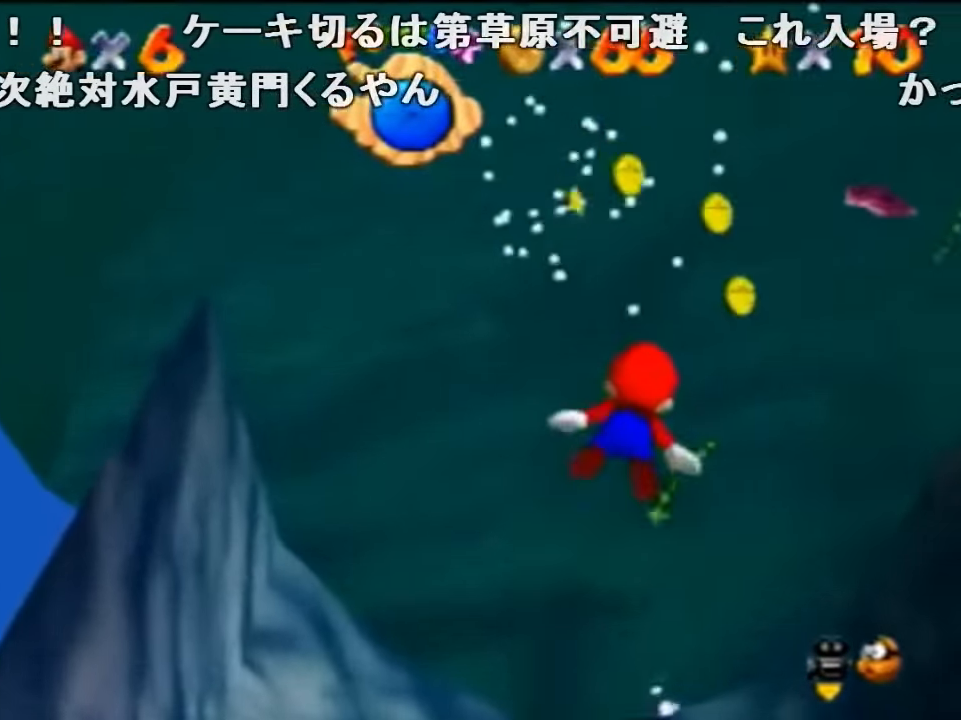
{"buttons": ["A"], "left_stick": "up-right", "events": [[300, "A", "down"], [300, "left_stick", "up-right"]]}
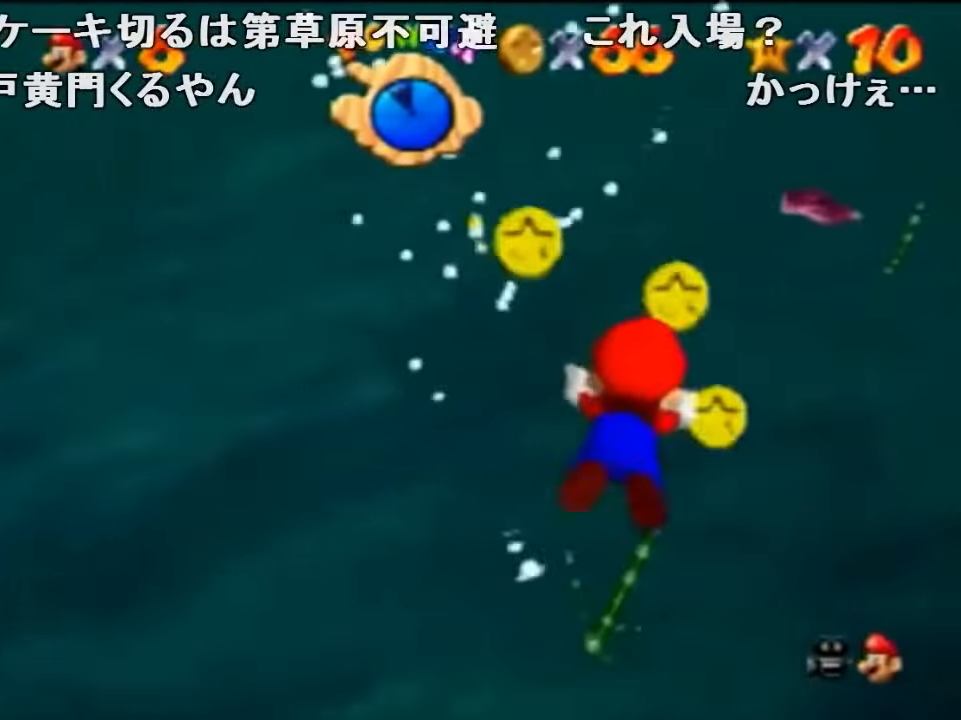
{"buttons": ["A"], "left_stick": "down-right", "events": [[100, "A", "up"], [400, "A", "down"], [434, "left_stick", "down-right"]]}
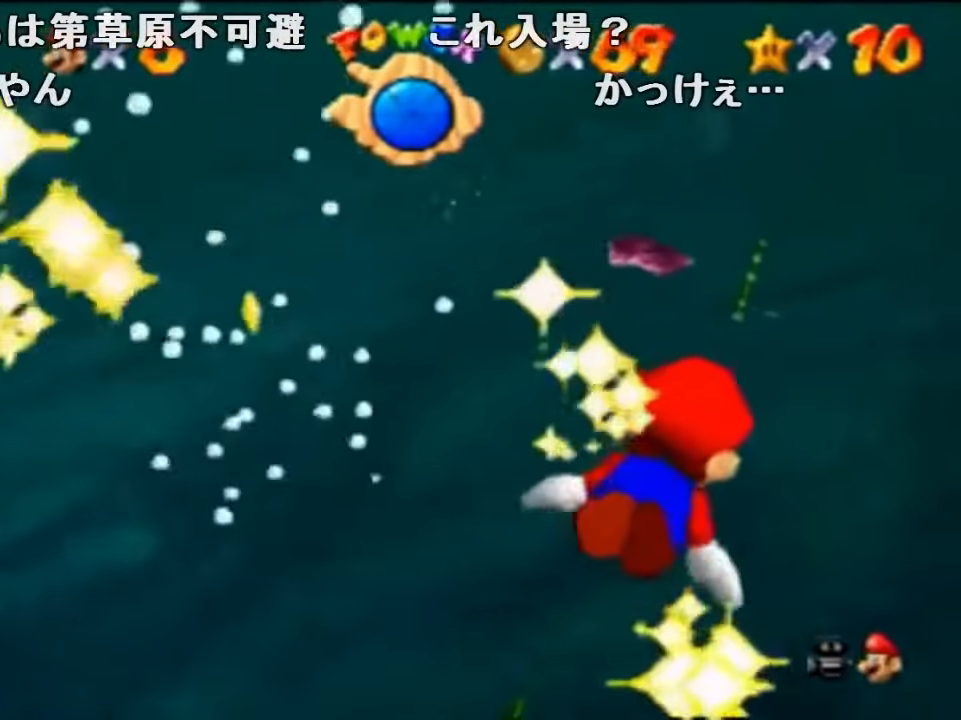
{"buttons": [], "left_stick": "center", "events": [[34, "left_stick", "down"], [300, "A", "up"], [367, "left_stick", "center"]]}
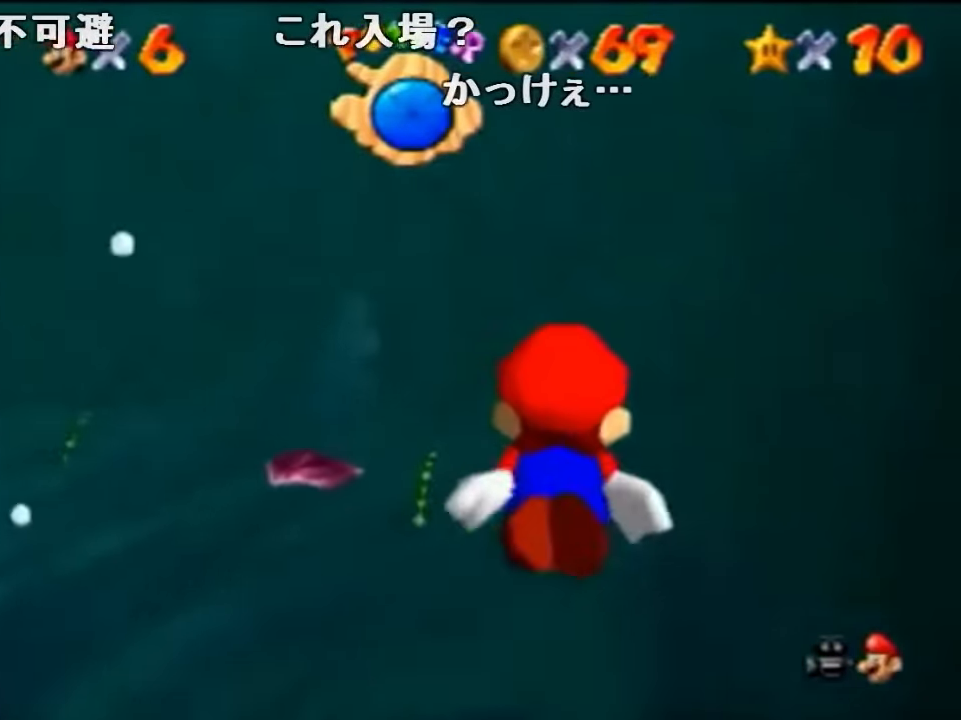
{"buttons": [], "left_stick": "center", "events": [[34, "left_stick", "down-right"], [67, "A", "down"], [367, "A", "up"], [367, "left_stick", "center"]]}
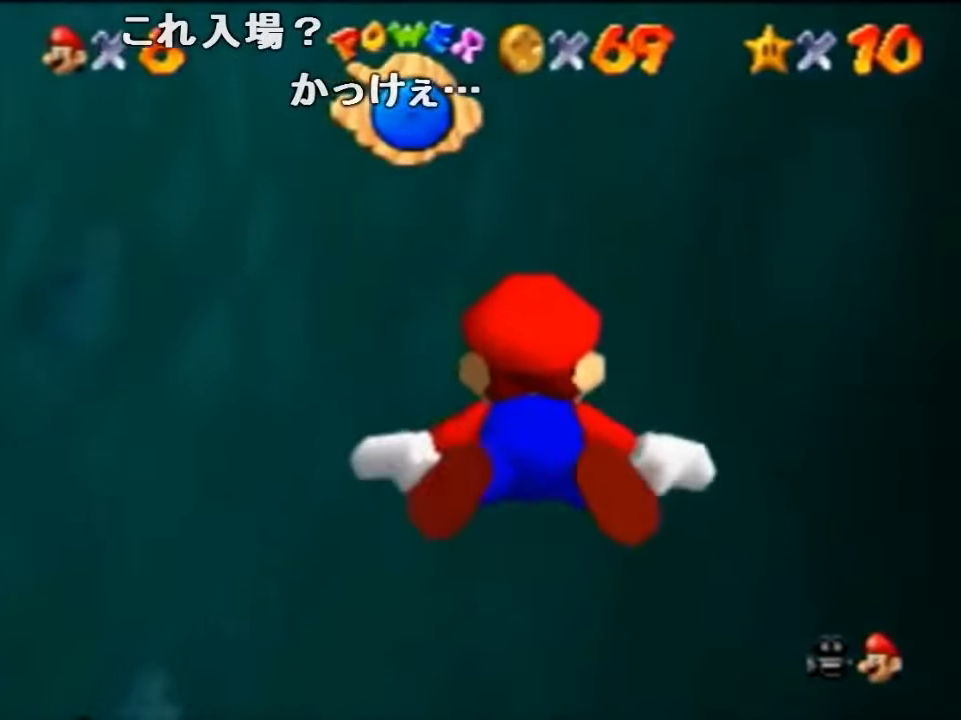
{"buttons": [], "left_stick": "center", "events": [[167, "A", "down"], [267, "left_stick", "down-right"], [434, "left_stick", "center"], [500, "A", "up"]]}